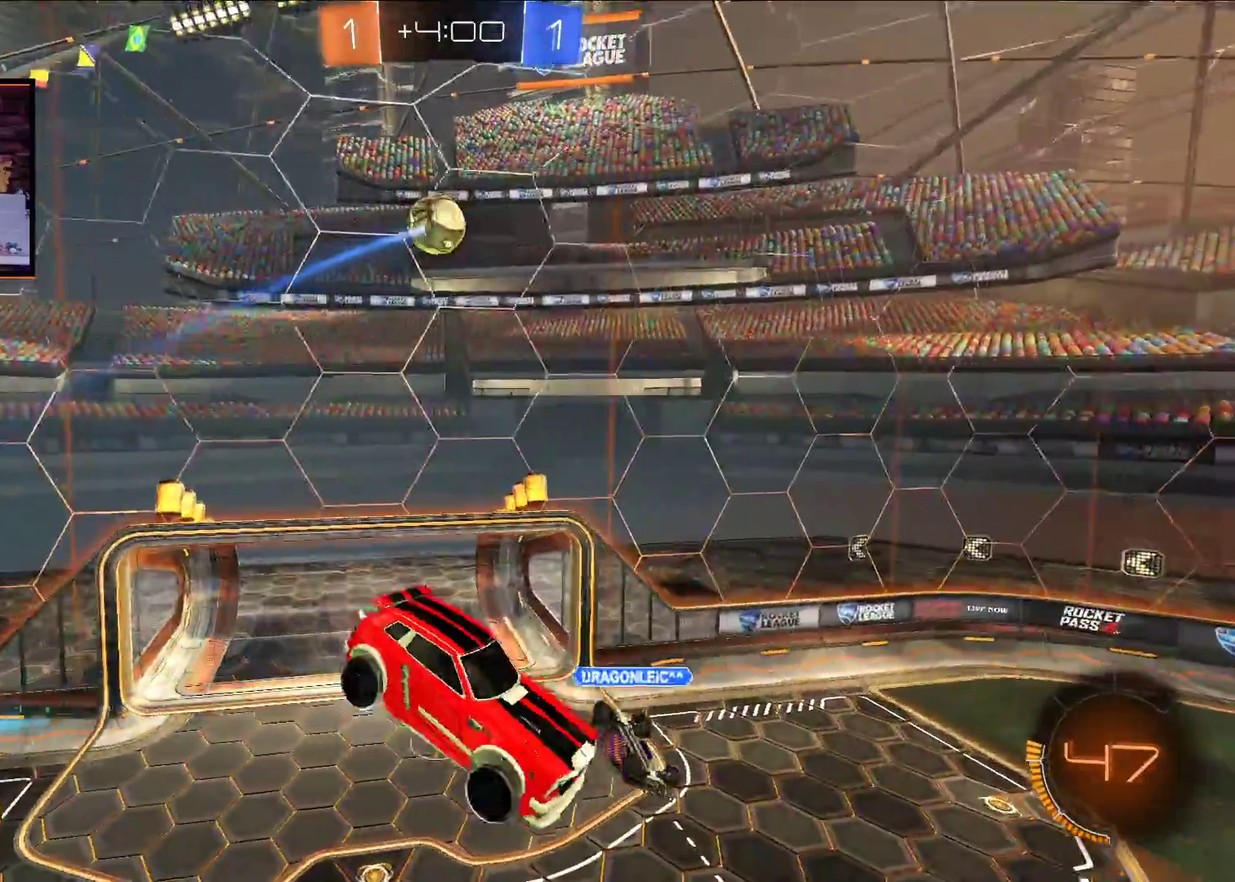
Gameplay with a controller (Xbox layout); each line is a JSON object with the inputs held at the frame after it. "events" lists button and stick changes between this image and that frame as [ms after this image, input, new state], when the widget could be followed in between.
{"buttons": ["R2"], "left_stick": "center", "right_stick": "center", "events": [[117, "left_stick", "down-left"], [317, "left_stick", "center"]]}
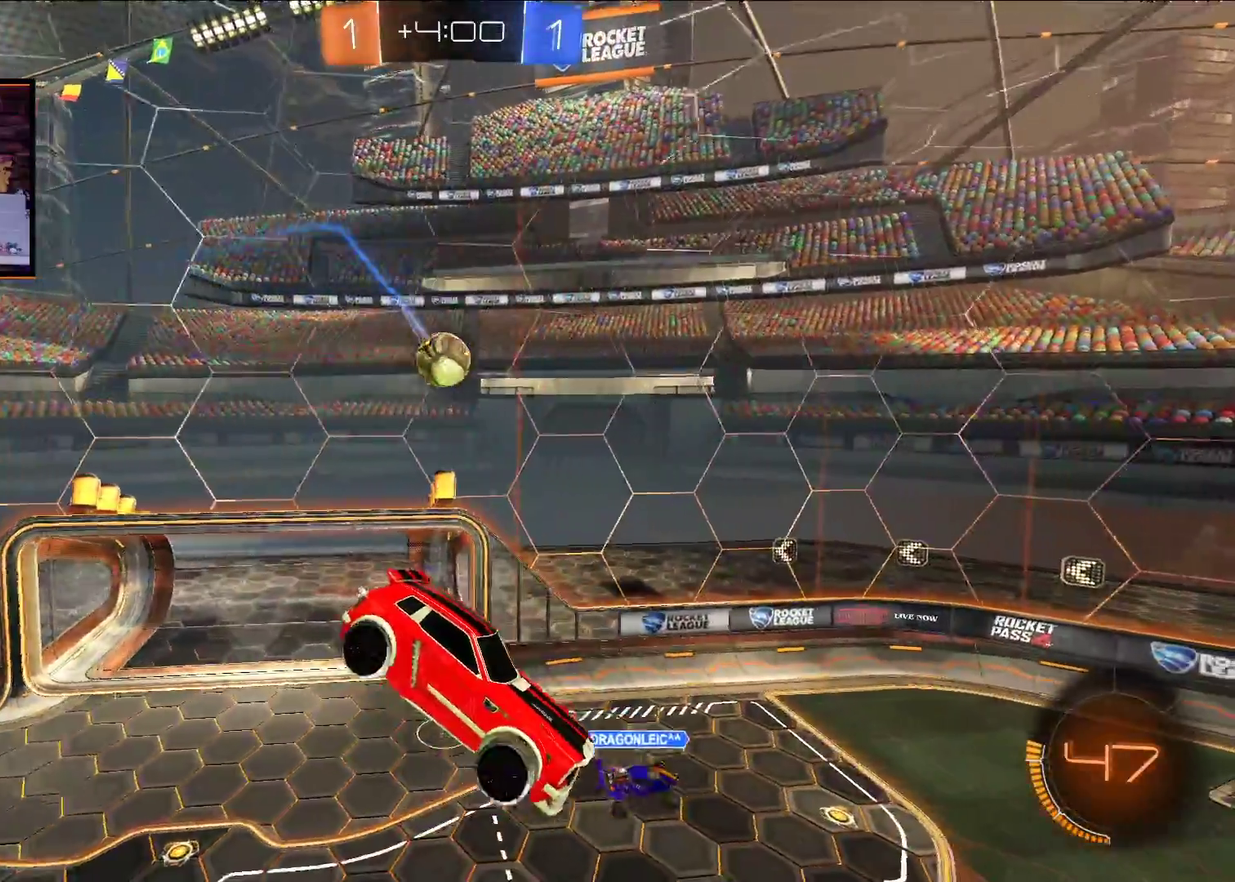
{"buttons": ["R2"], "left_stick": "center", "right_stick": "center", "events": []}
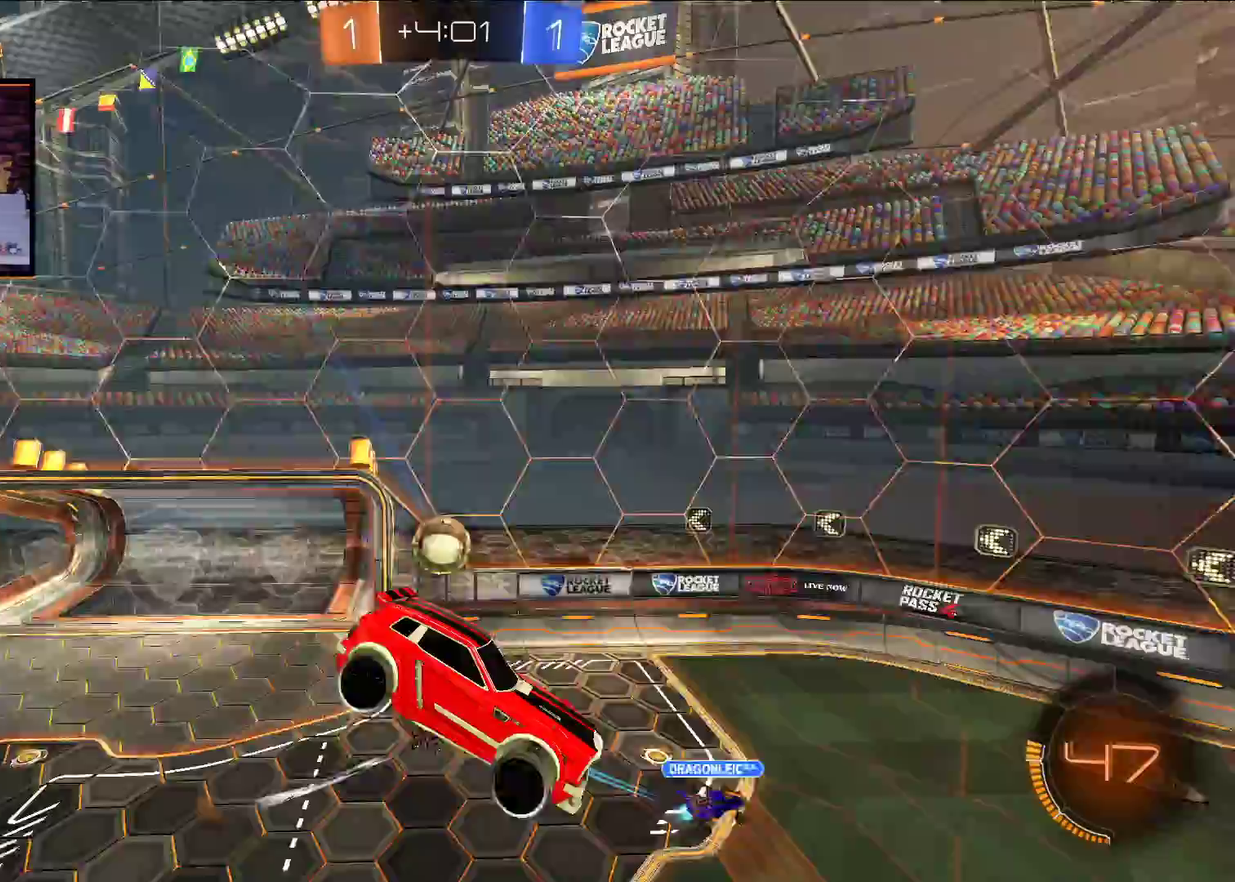
{"buttons": ["R2"], "left_stick": "center", "right_stick": "center", "events": []}
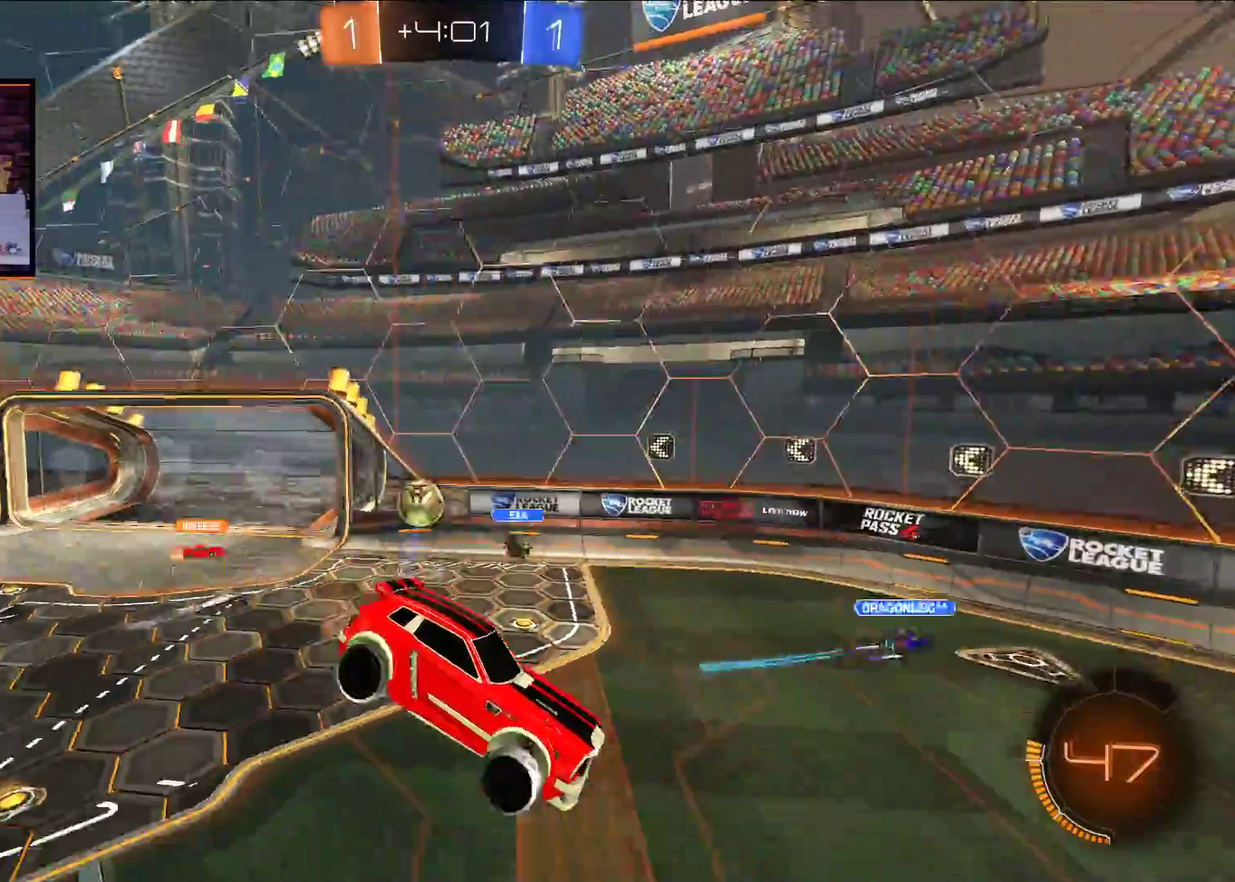
{"buttons": ["R2"], "left_stick": "left", "right_stick": "center", "events": [[450, "left_stick", "left"]]}
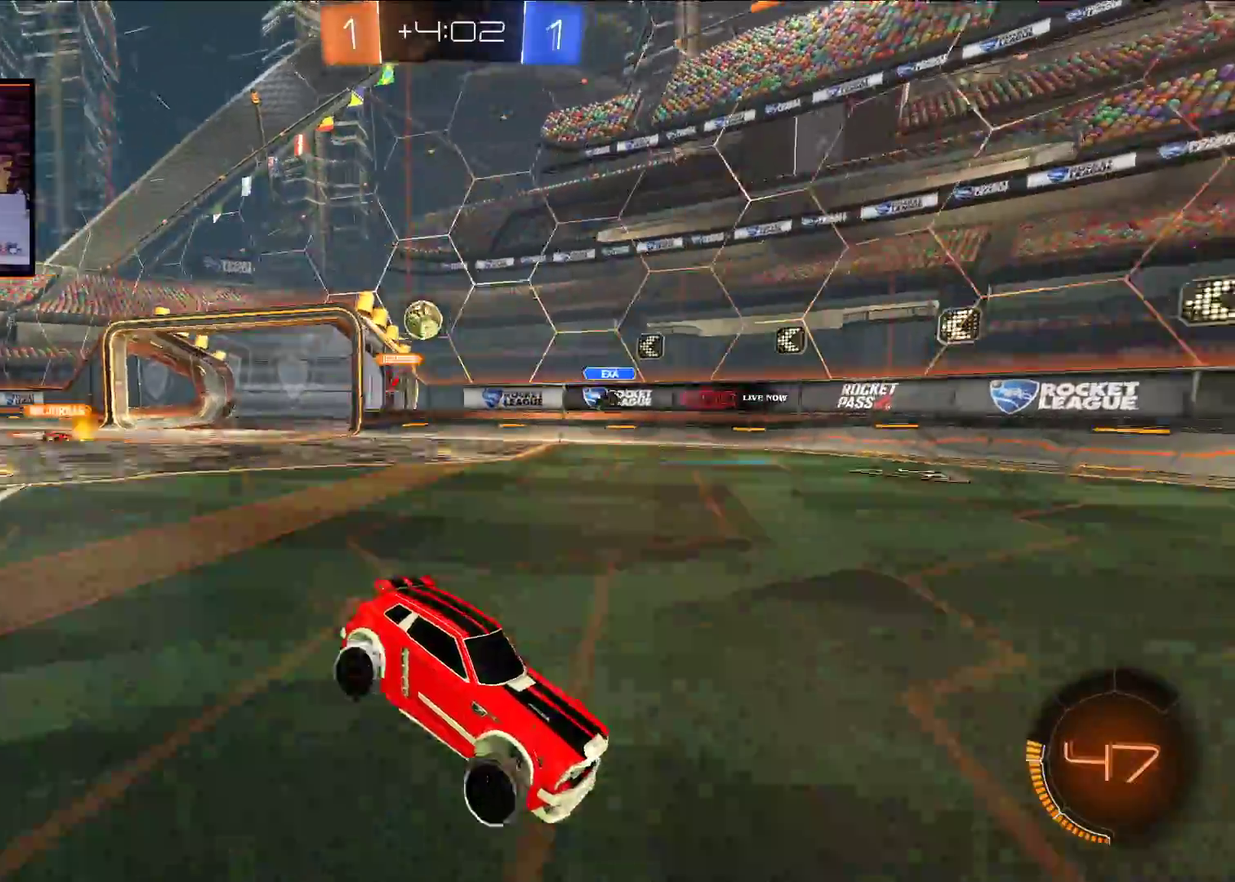
{"buttons": ["R2"], "left_stick": "left", "right_stick": "center", "events": []}
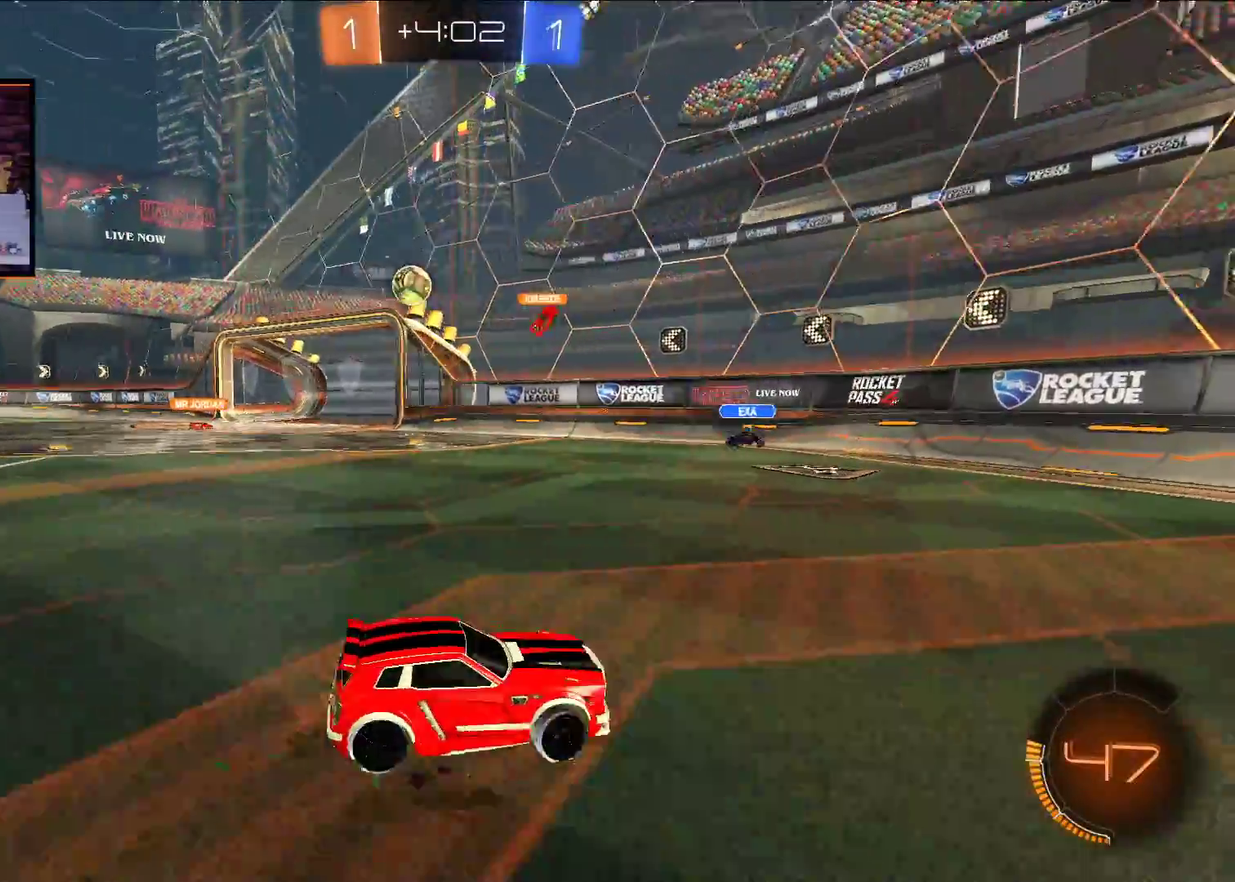
{"buttons": ["L1", "R2"], "left_stick": "right", "right_stick": "center", "events": [[83, "left_stick", "center"], [367, "left_stick", "right"], [400, "L1", "down"]]}
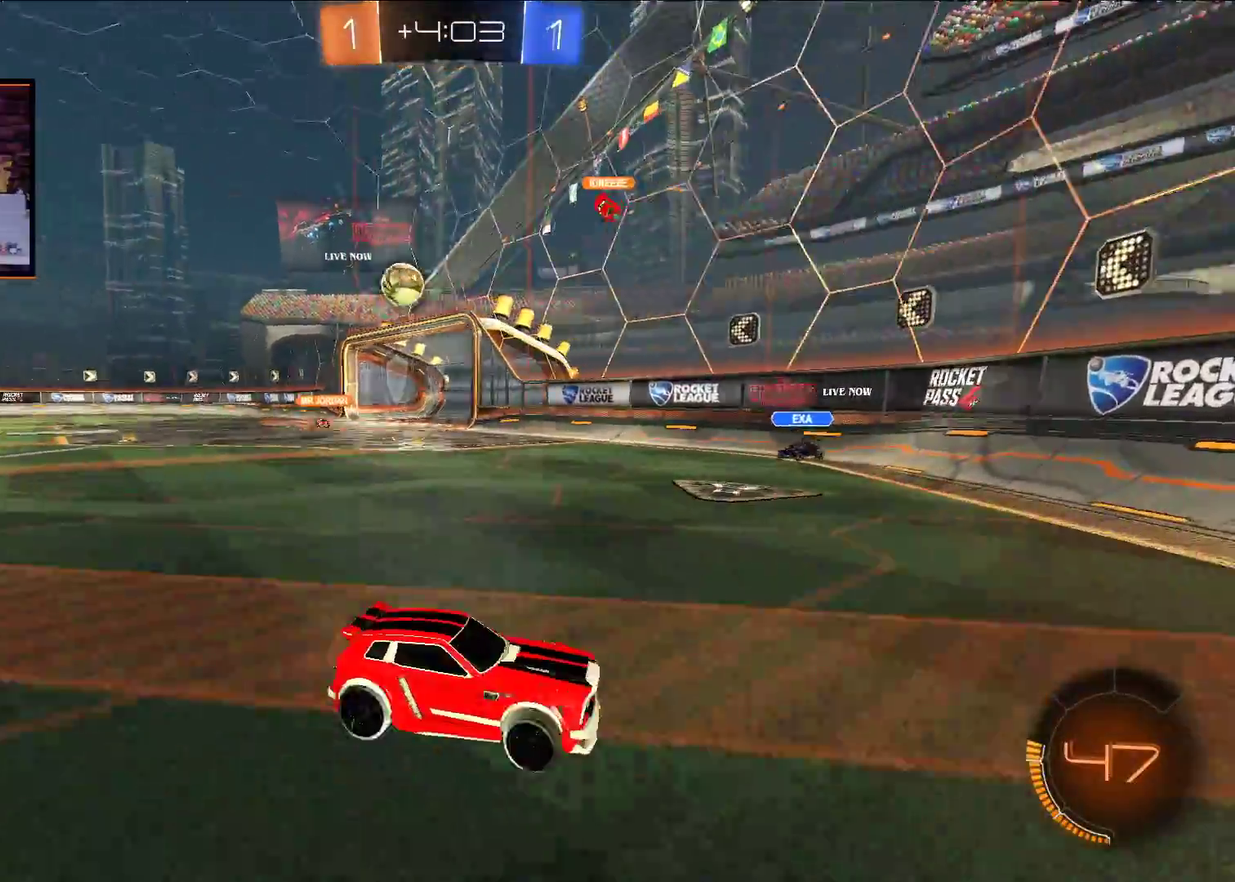
{"buttons": ["R2"], "left_stick": "center", "right_stick": "center", "events": [[17, "L1", "up"], [267, "left_stick", "up-right"], [350, "left_stick", "center"]]}
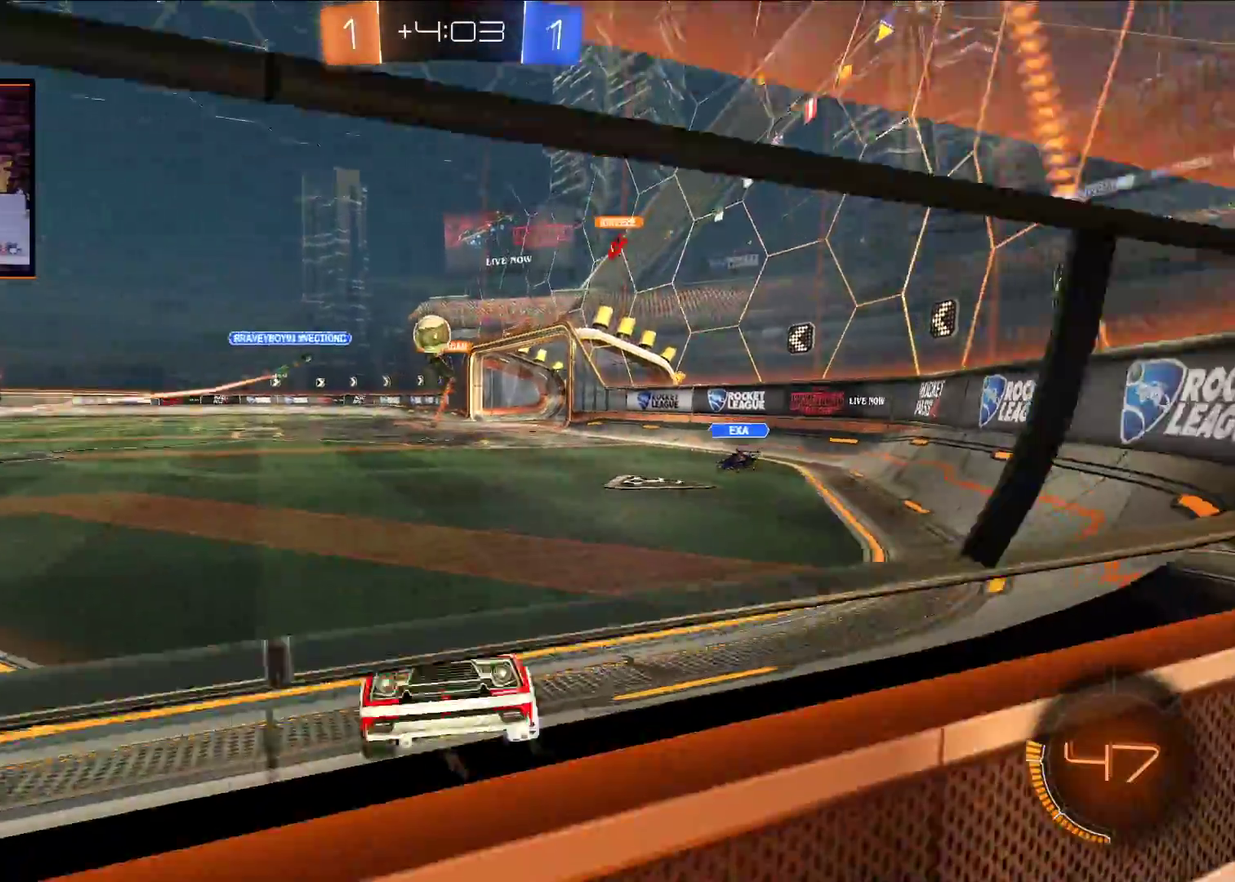
{"buttons": ["L2"], "left_stick": "center", "right_stick": "center", "events": [[100, "left_stick", "right"], [300, "left_stick", "left"], [417, "R2", "up"], [433, "left_stick", "center"], [467, "L2", "down"]]}
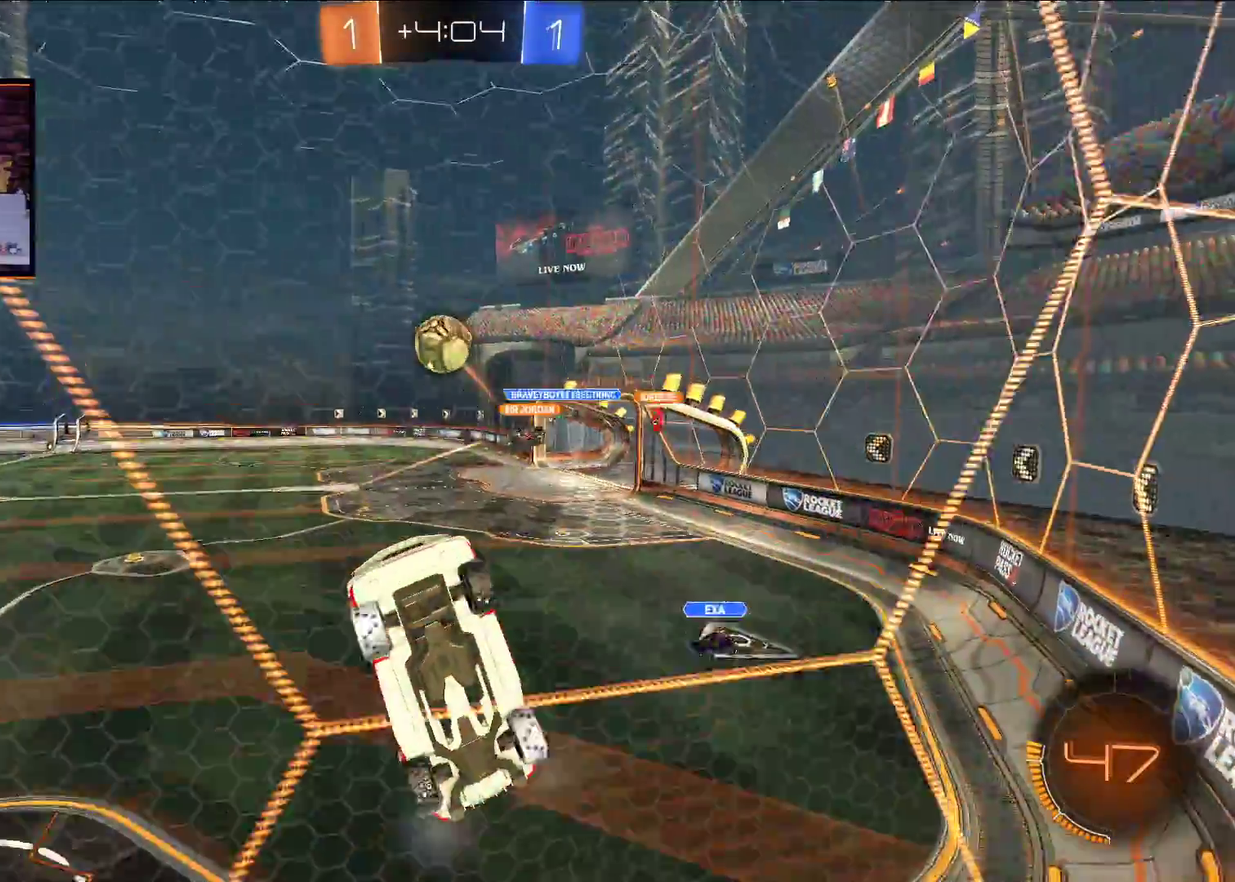
{"buttons": ["A", "R2"], "left_stick": "center", "right_stick": "center", "events": [[67, "R2", "down"], [83, "L2", "up"], [117, "left_stick", "right"], [317, "A", "down"], [483, "left_stick", "center"]]}
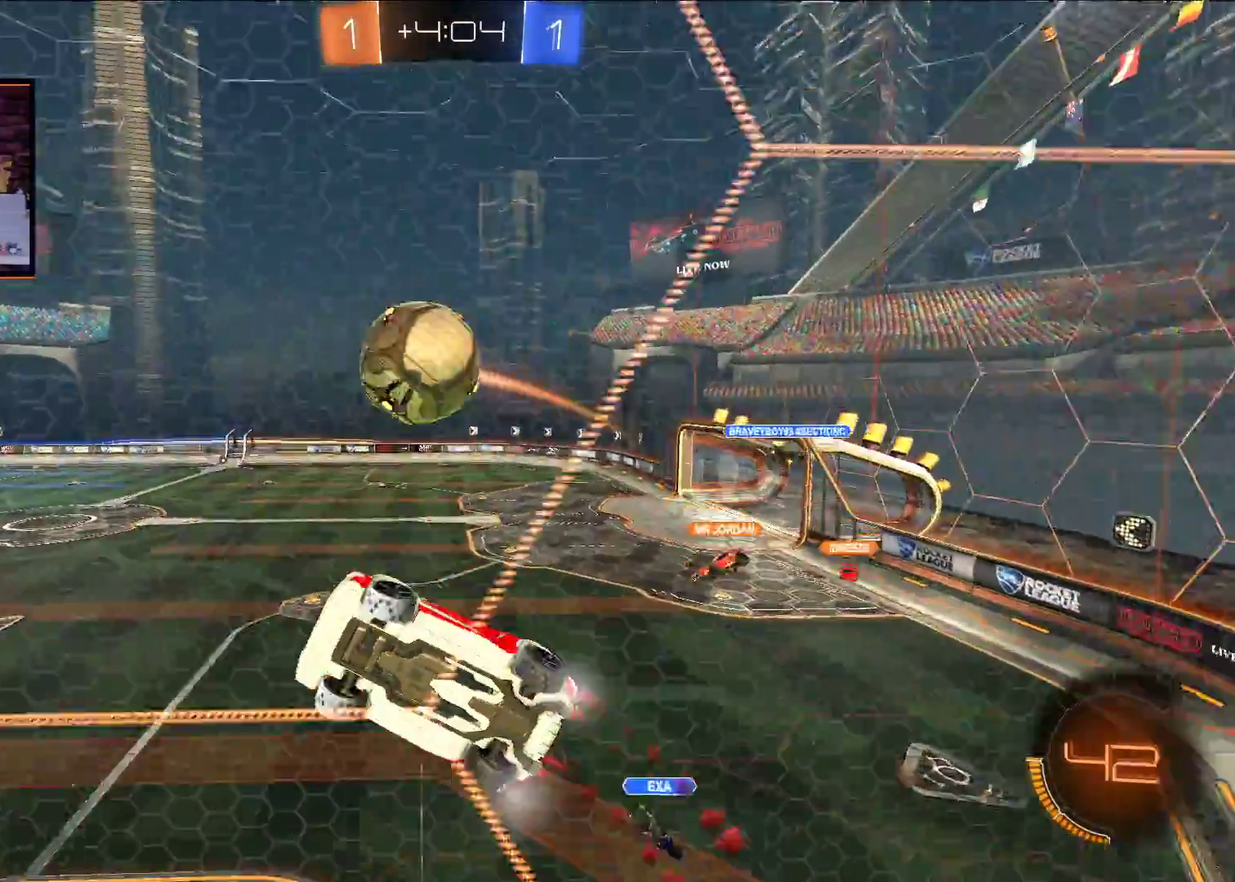
{"buttons": ["A", "R2"], "left_stick": "right", "right_stick": "center", "events": [[133, "left_stick", "left"], [233, "left_stick", "center"], [350, "left_stick", "right"]]}
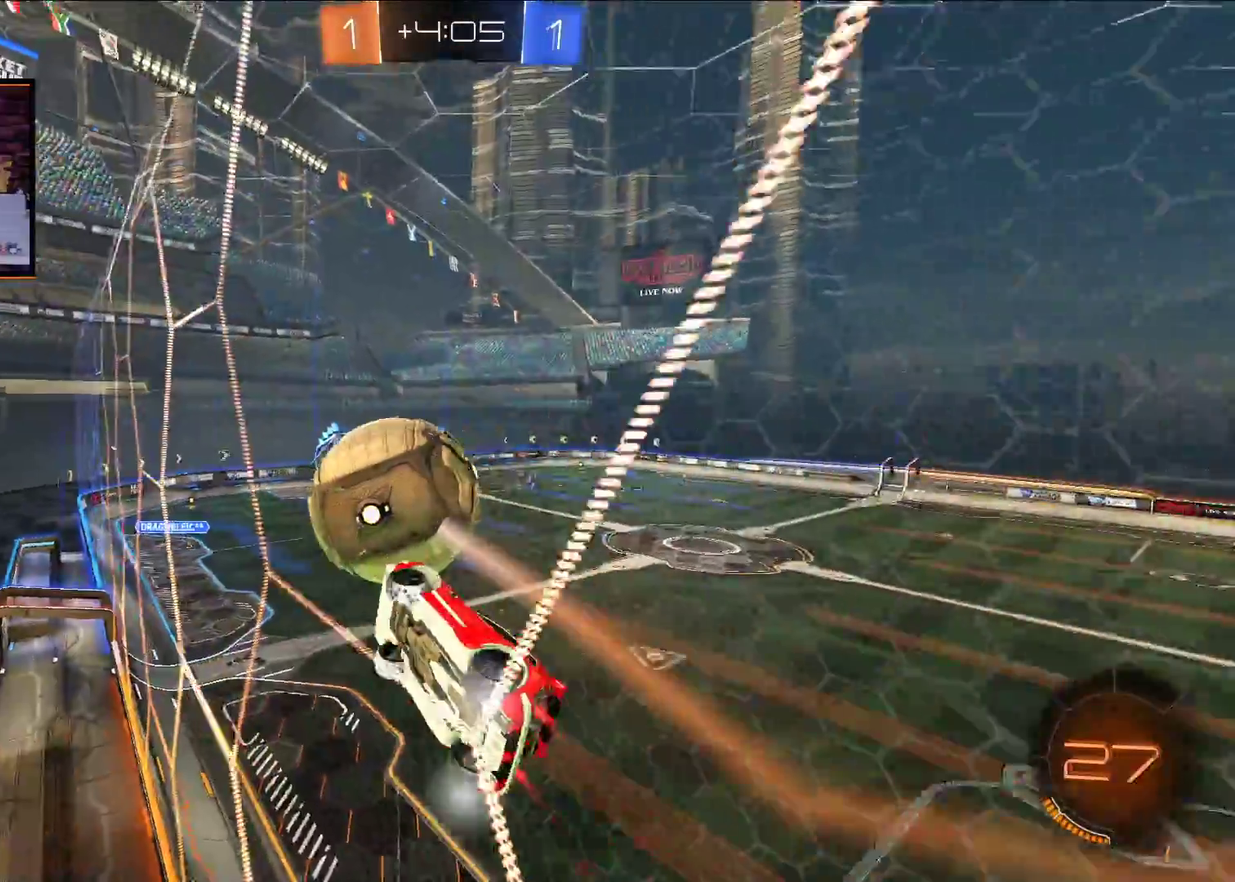
{"buttons": ["A", "R2"], "left_stick": "center", "right_stick": "center", "events": [[67, "left_stick", "center"], [250, "left_stick", "right"], [383, "left_stick", "center"]]}
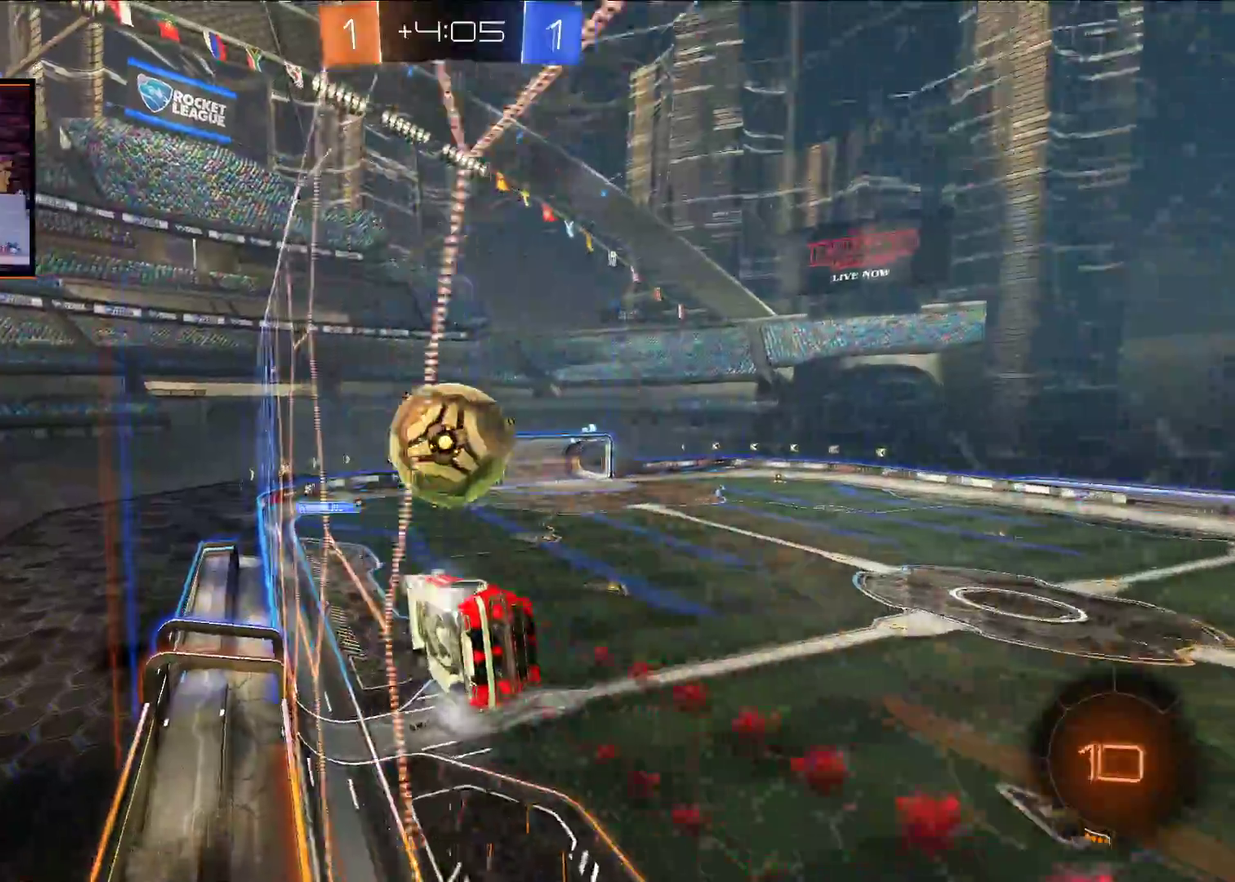
{"buttons": ["R2"], "left_stick": "center", "right_stick": "center", "events": [[450, "A", "up"]]}
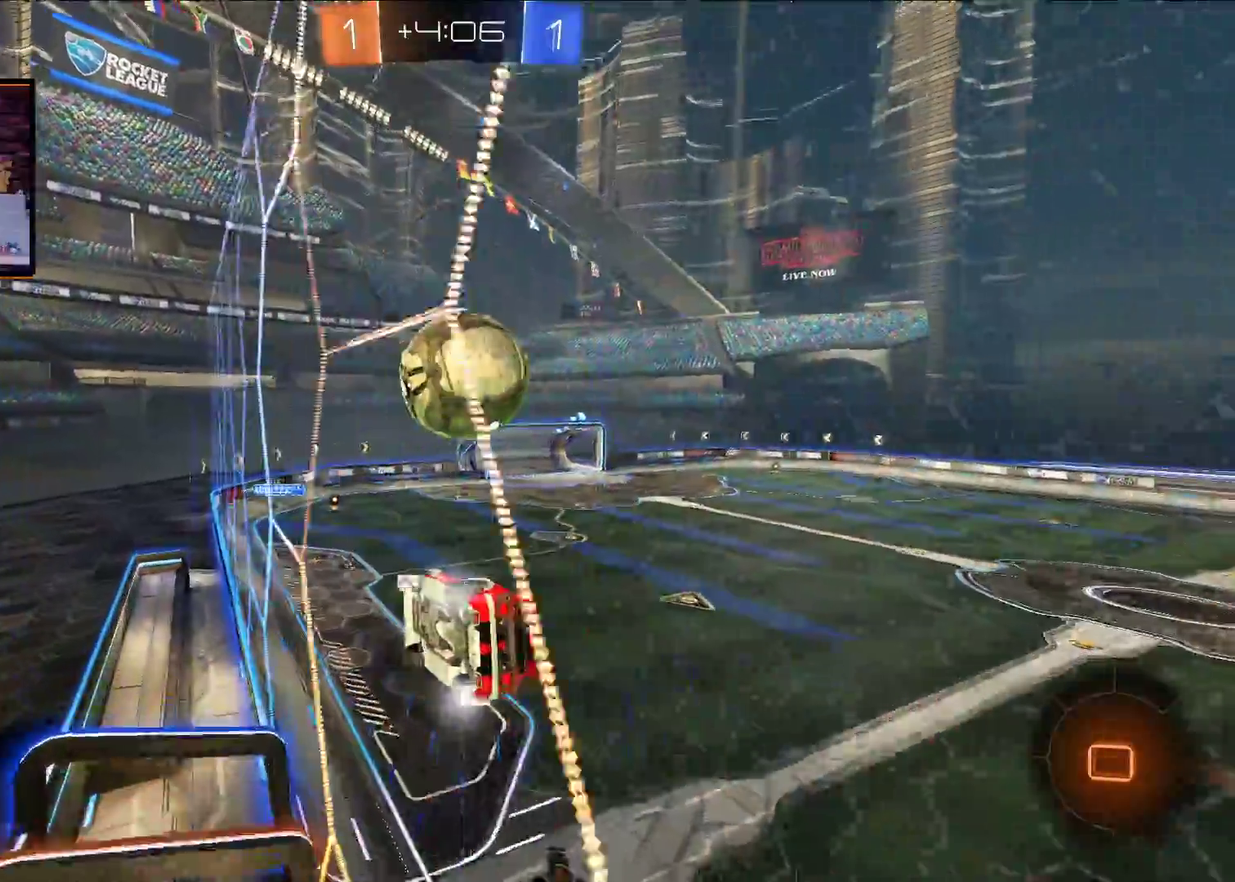
{"buttons": ["R2"], "left_stick": "center", "right_stick": "center", "events": []}
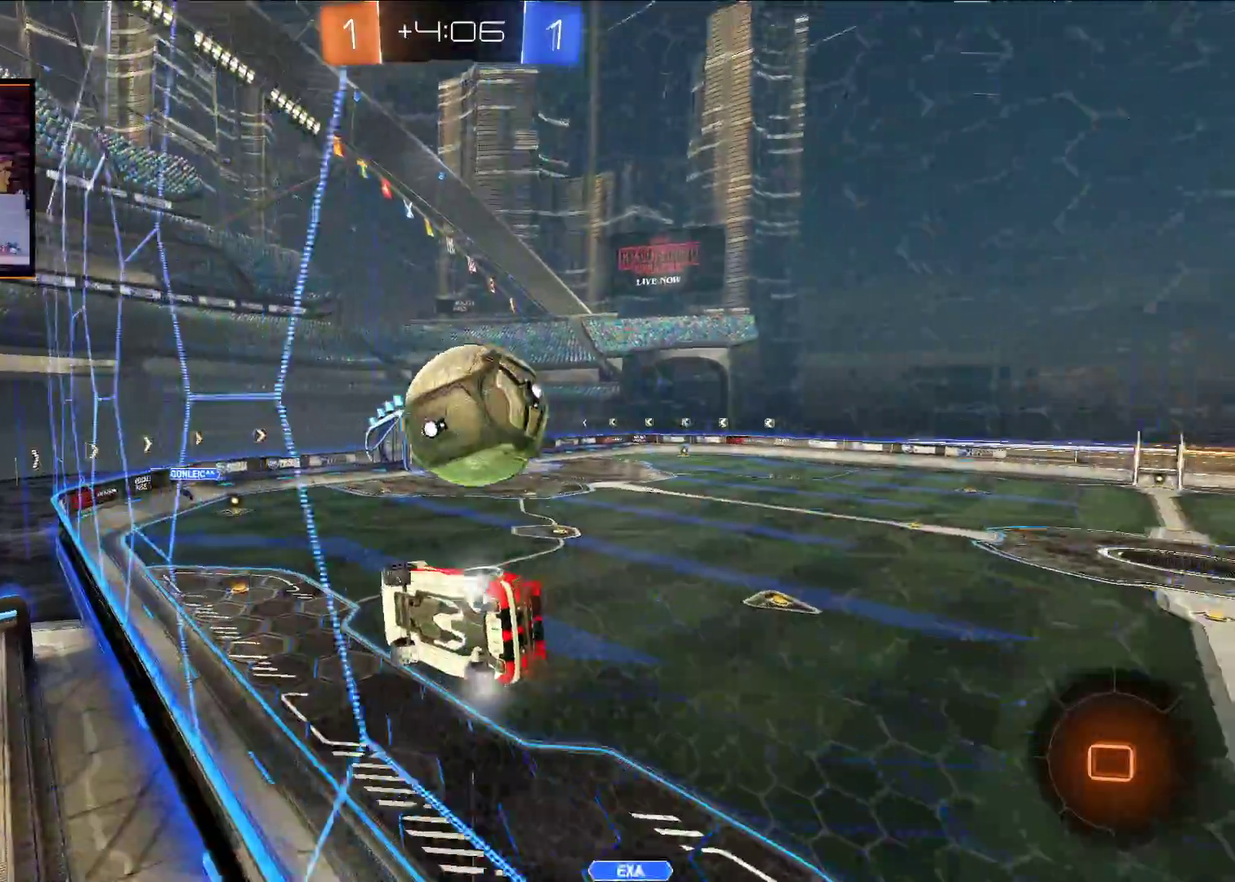
{"buttons": ["X", "R2"], "left_stick": "center", "right_stick": "center", "events": [[200, "left_stick", "right"], [417, "left_stick", "center"], [500, "X", "down"]]}
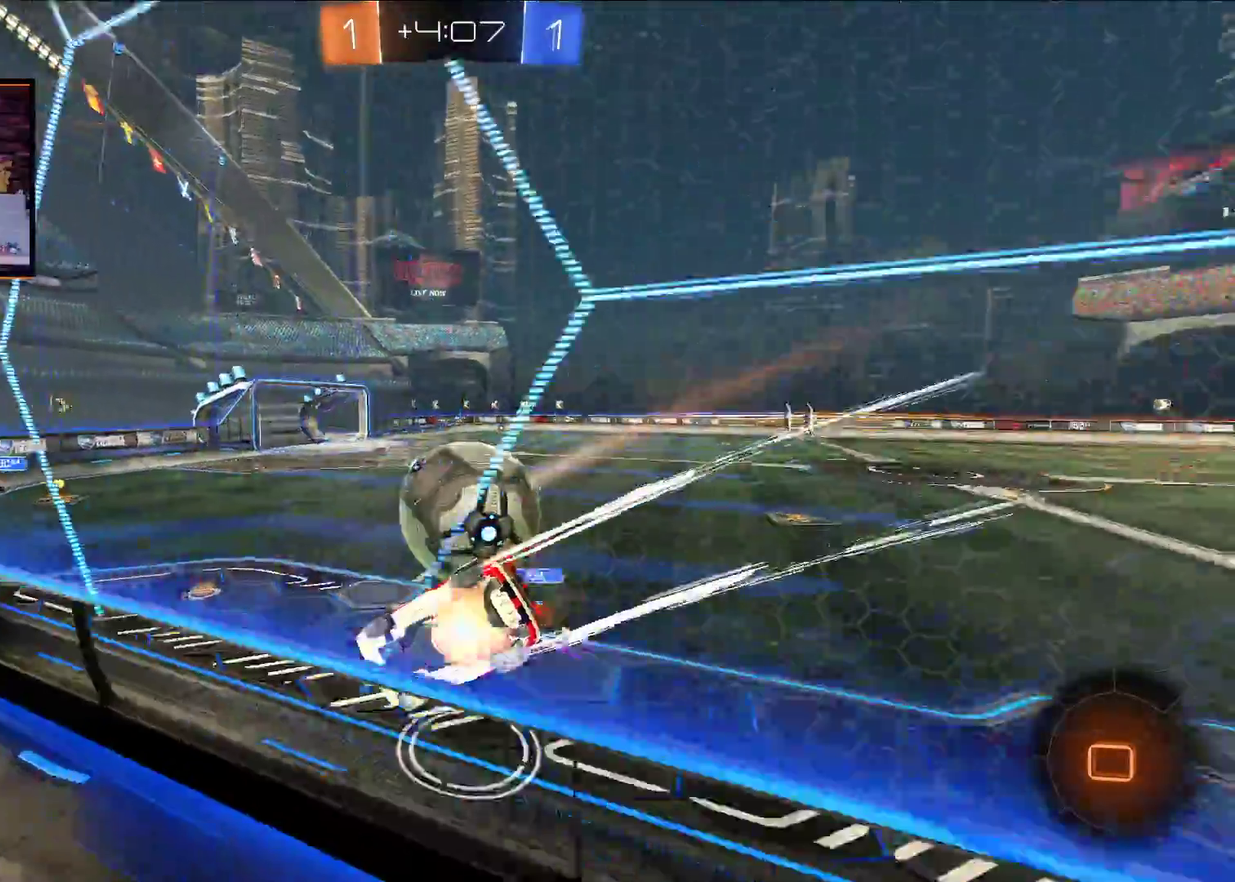
{"buttons": ["R2"], "left_stick": "left", "right_stick": "center", "events": [[133, "X", "up"], [250, "left_stick", "left"]]}
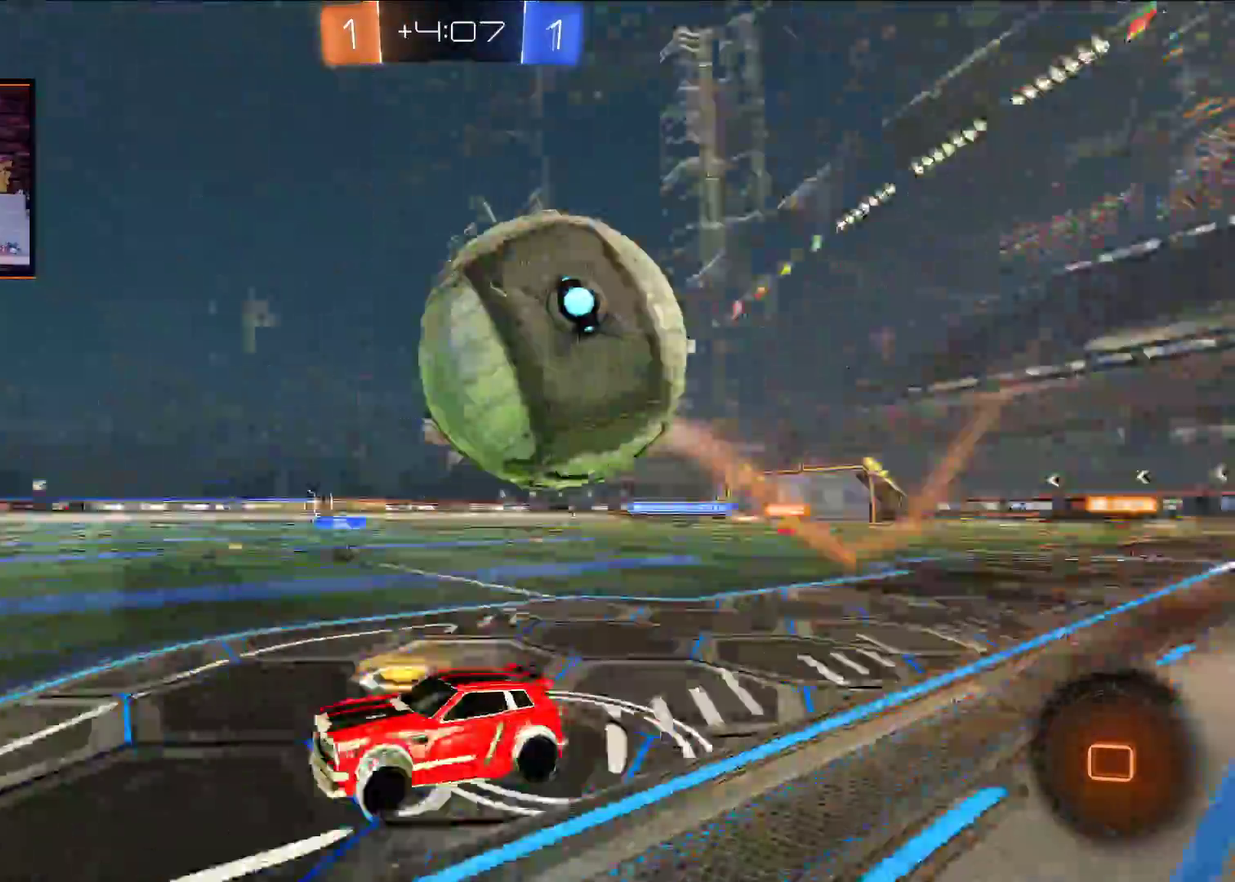
{"buttons": ["R2"], "left_stick": "center", "right_stick": "center", "events": [[200, "R2", "up"], [217, "left_stick", "right"], [250, "L2", "down"], [350, "left_stick", "center"], [433, "R2", "down"], [500, "L2", "up"]]}
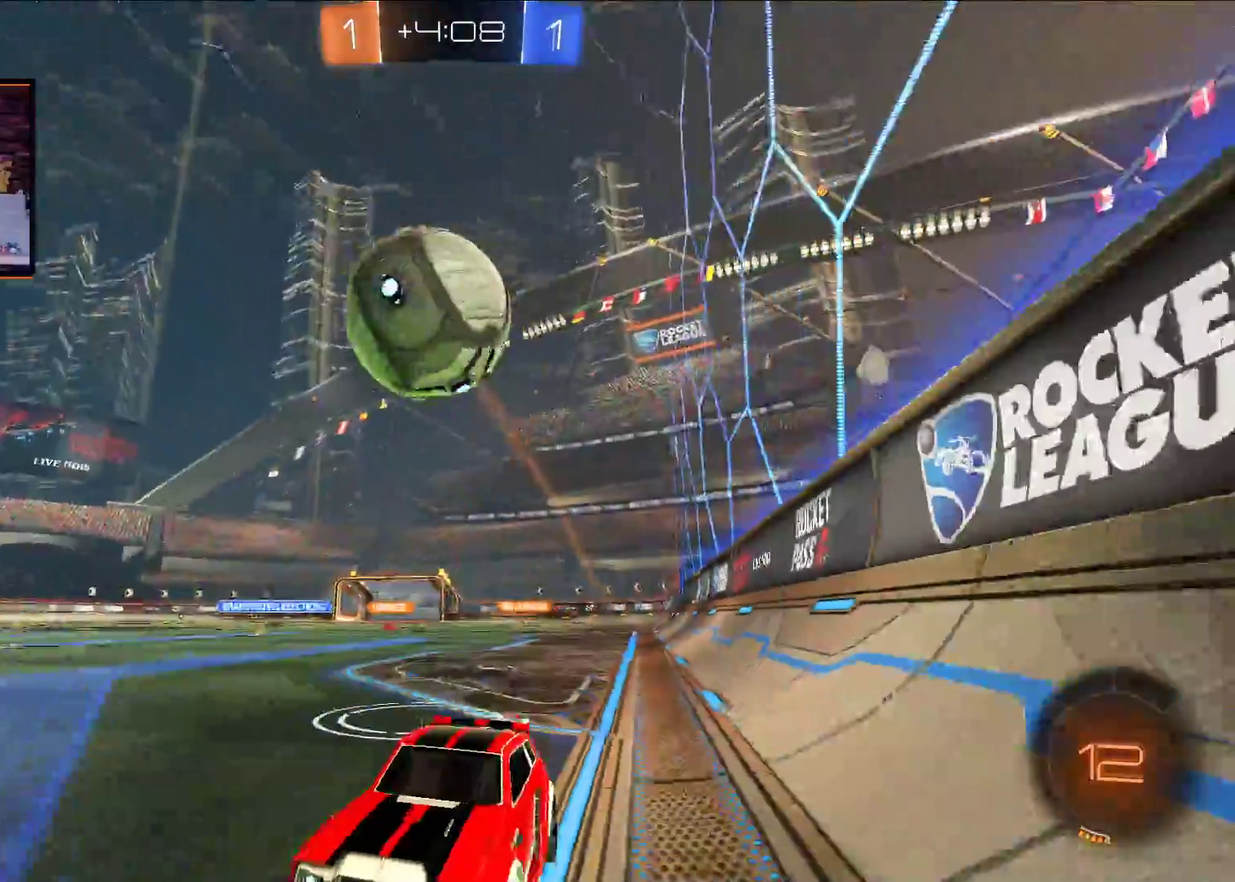
{"buttons": ["R2"], "left_stick": "right", "right_stick": "center", "events": [[67, "left_stick", "left"], [300, "left_stick", "right"]]}
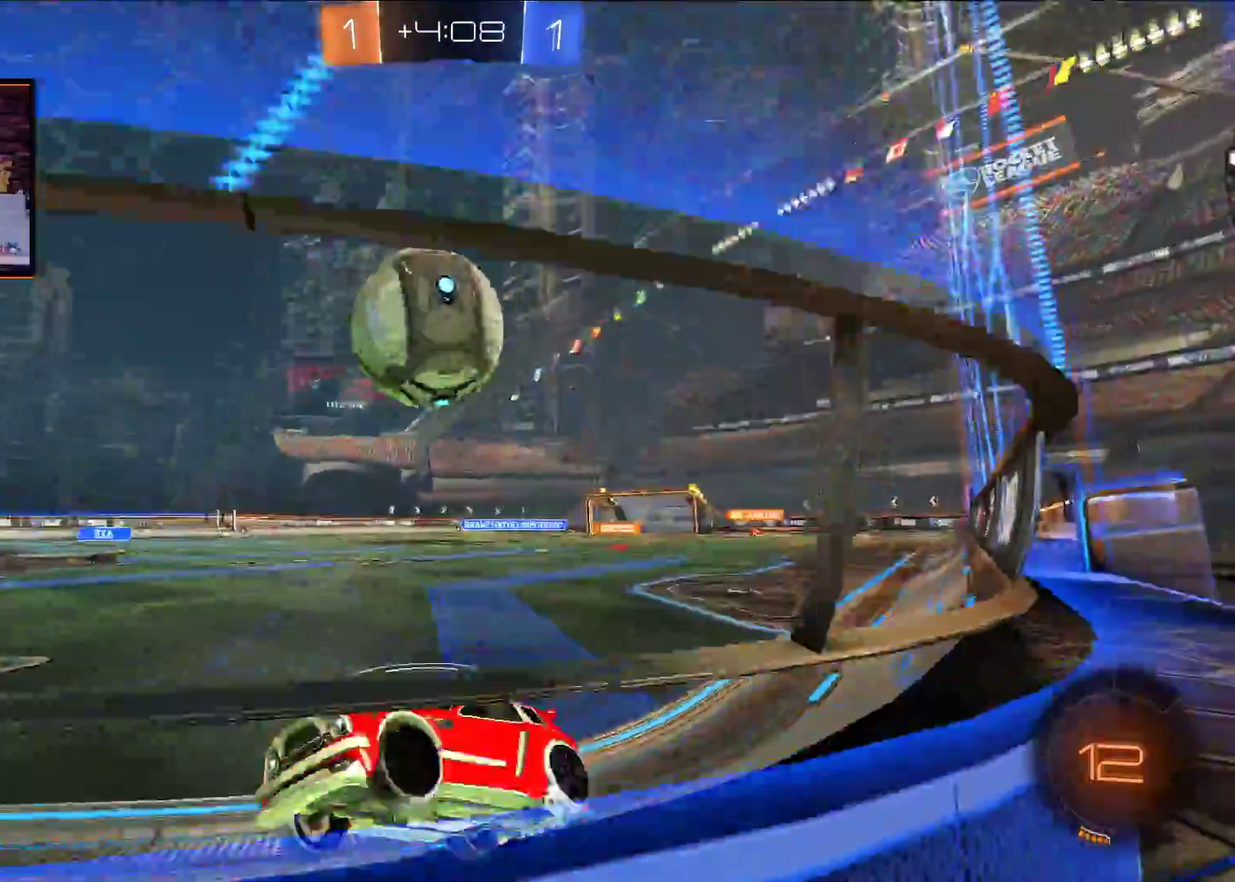
{"buttons": ["X", "R2"], "left_stick": "right", "right_stick": "center", "events": [[17, "left_stick", "center"], [117, "L2", "down"], [167, "R2", "up"], [250, "R2", "down"], [267, "X", "down"], [283, "left_stick", "right"], [350, "X", "up"], [400, "X", "down"], [500, "L2", "up"]]}
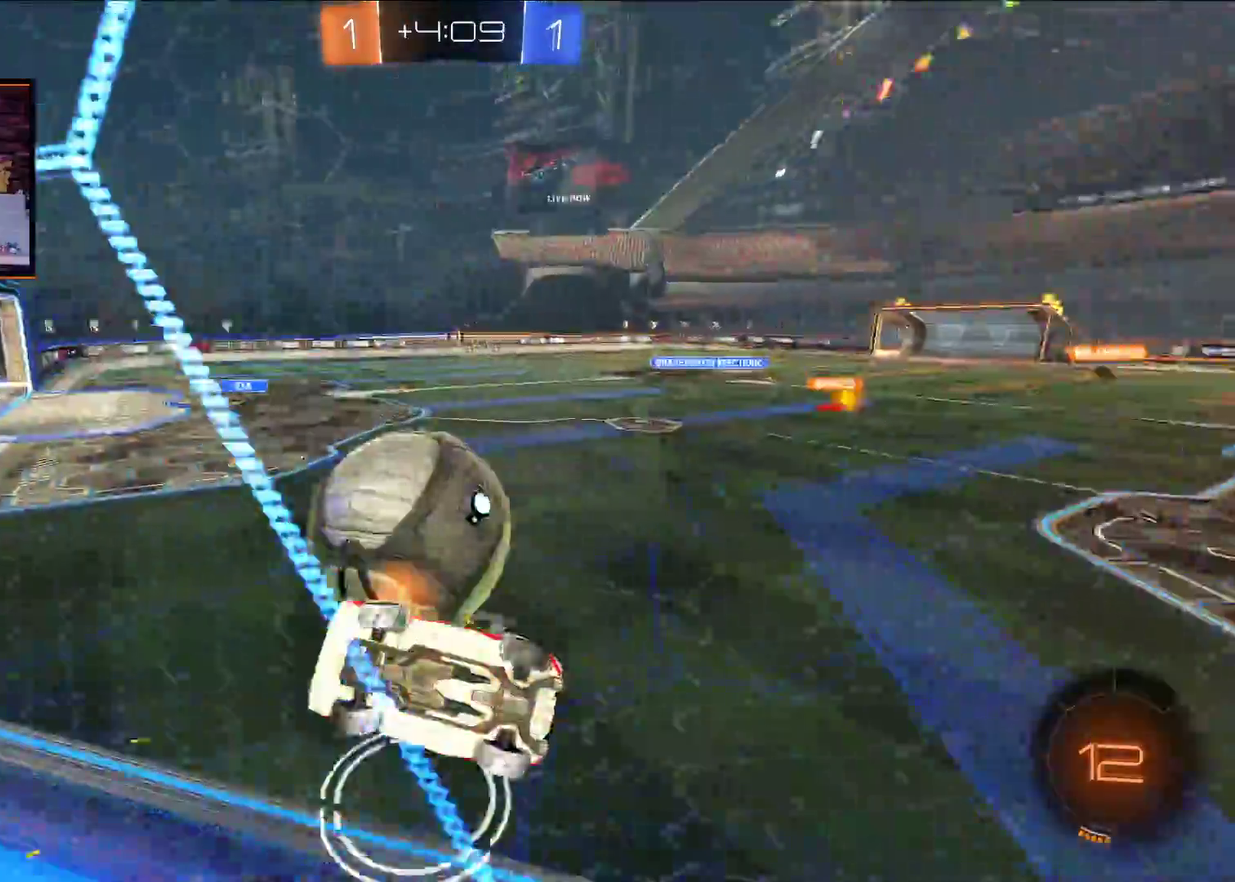
{"buttons": ["R2"], "left_stick": "right", "right_stick": "center", "events": [[33, "X", "up"]]}
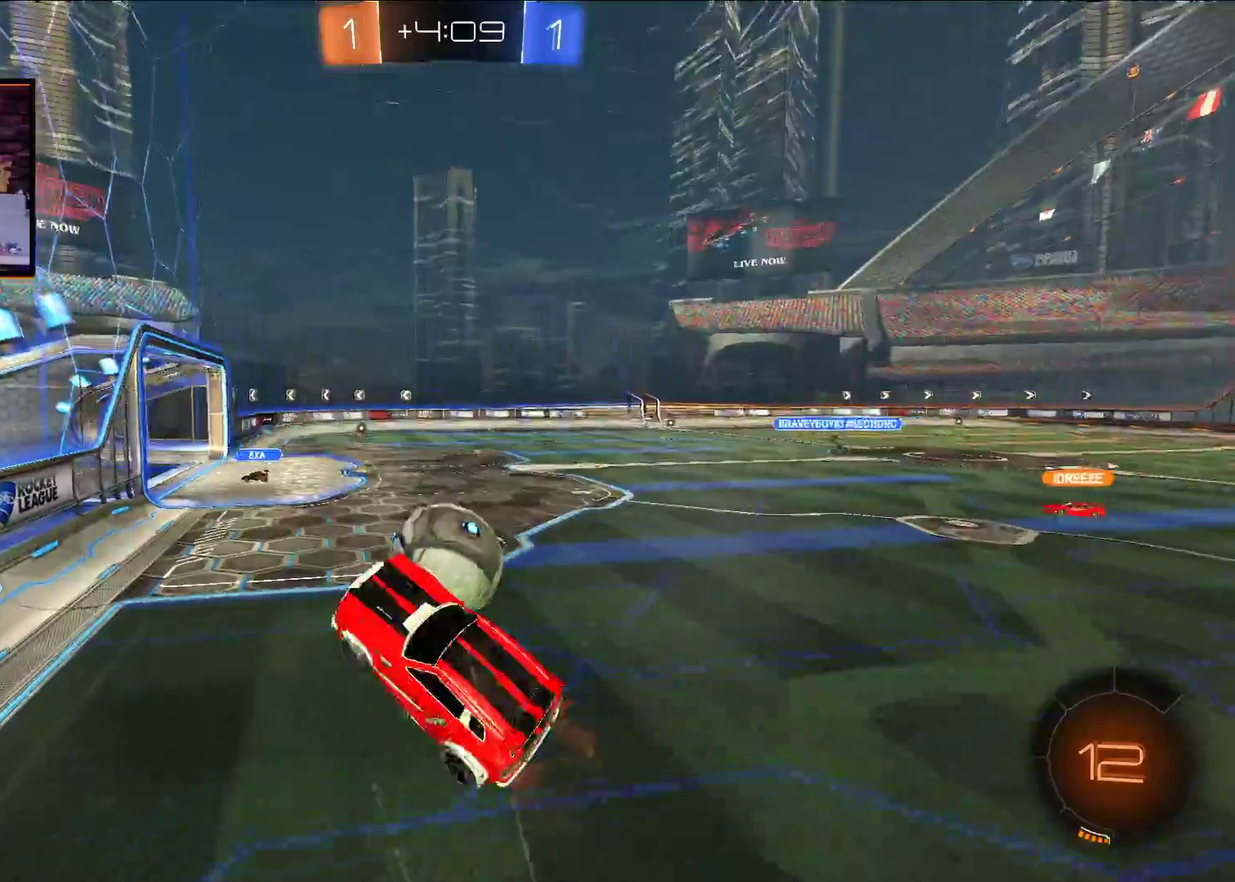
{"buttons": ["L1", "R2"], "left_stick": "up-right", "right_stick": "center", "events": [[17, "L1", "down"], [317, "left_stick", "up-right"]]}
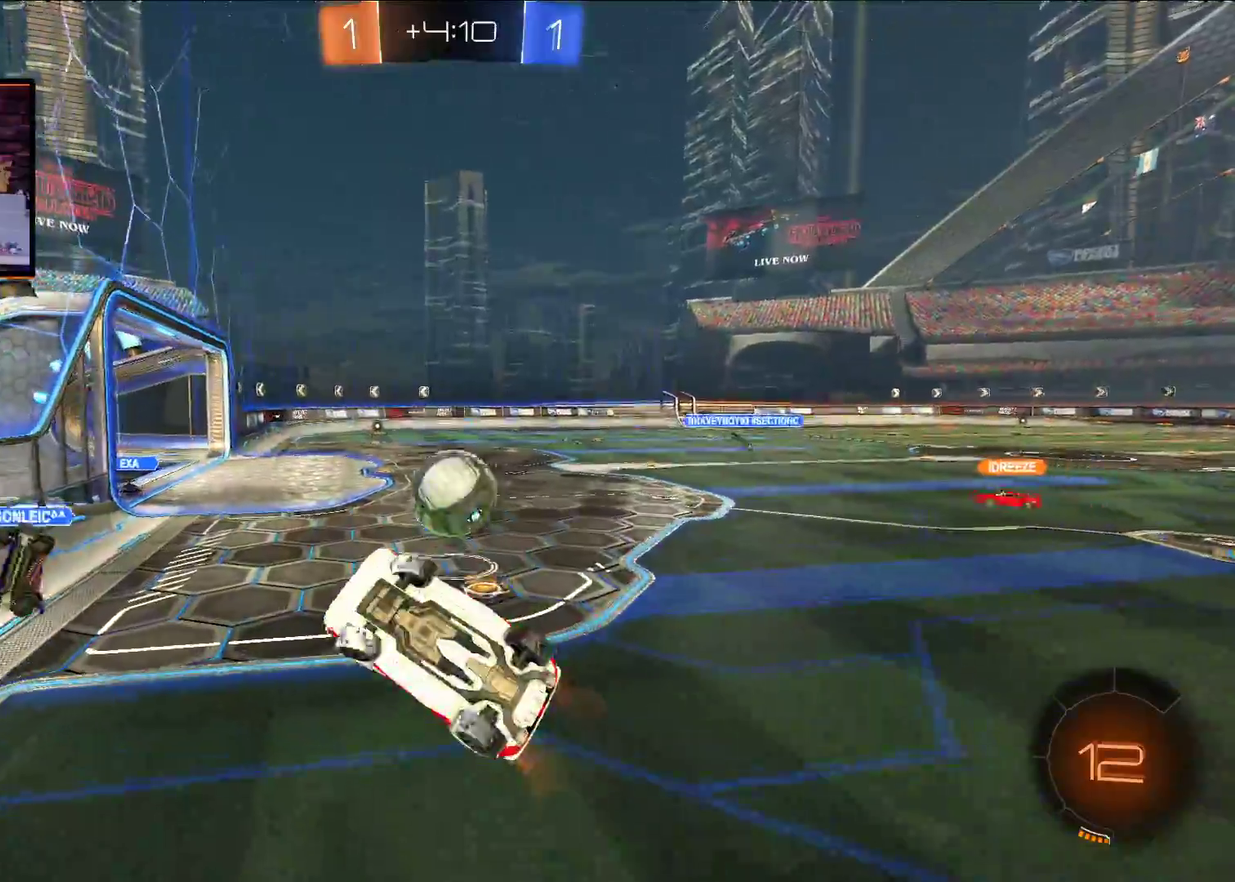
{"buttons": ["R2"], "left_stick": "up-right", "right_stick": "center", "events": [[350, "L1", "up"]]}
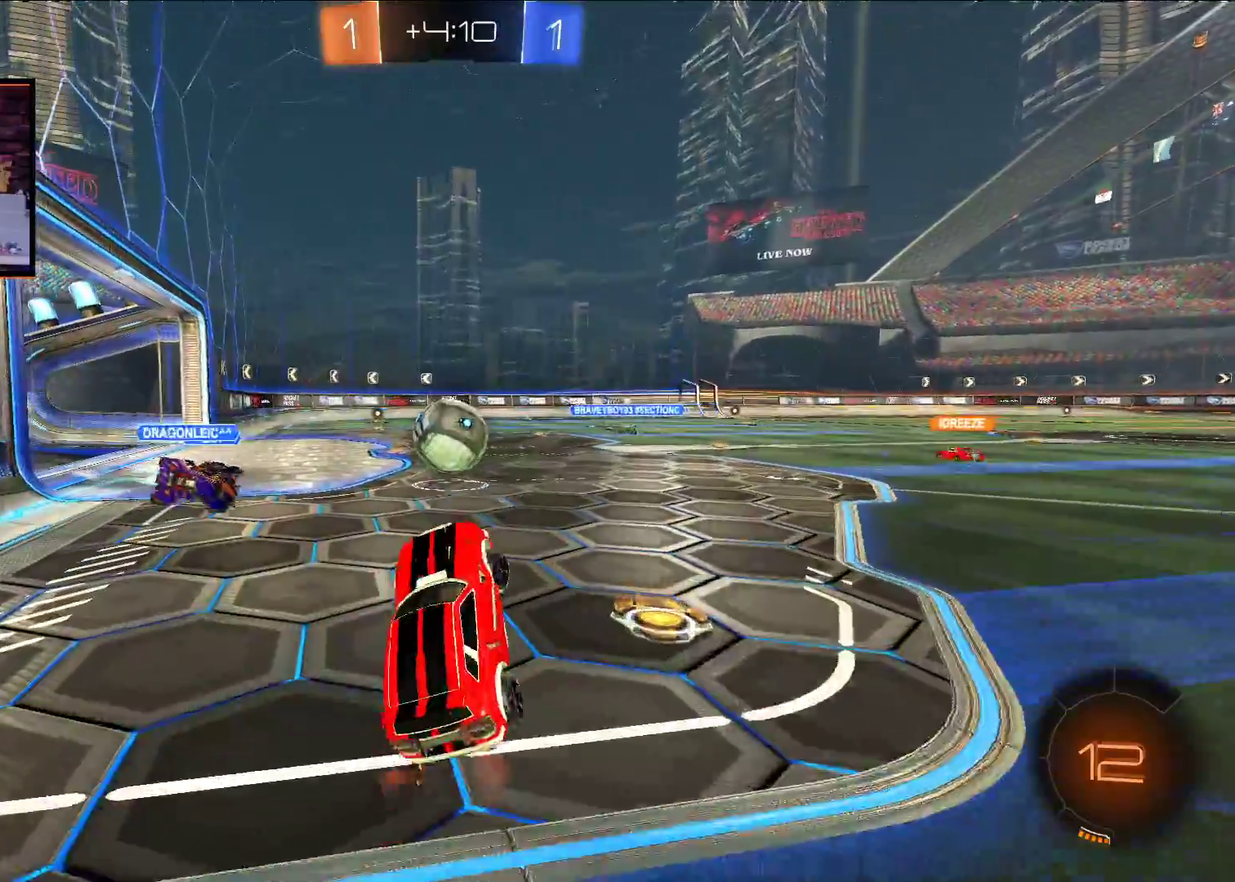
{"buttons": ["A", "R2"], "left_stick": "right", "right_stick": "center", "events": [[183, "left_stick", "center"], [250, "A", "down"], [483, "left_stick", "right"]]}